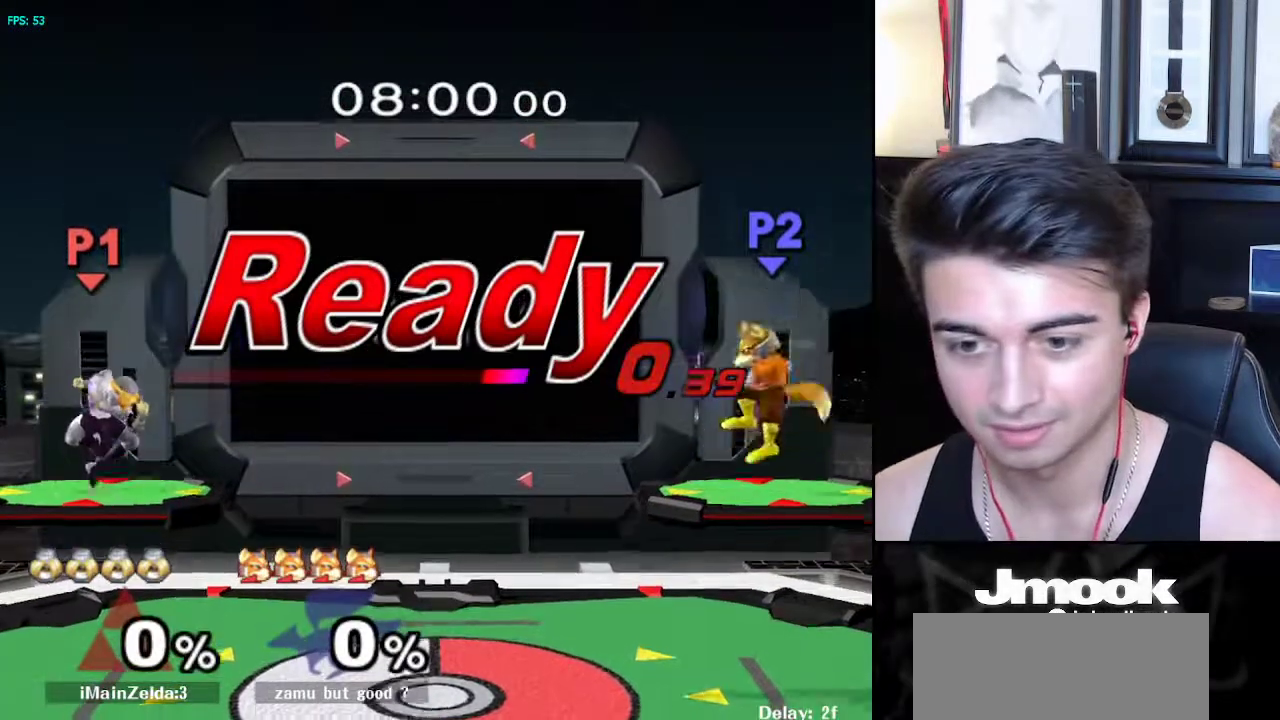
Gameplay with a controller (Nintendo layout); each line is a JSON object with the inputs held at the frame after it. "events" lists button and stick changes between this image and that frame as [ms after this image, input, new state], when the widget could be followed in between. Not read: L3 R3 START.
{"buttons": ["B"], "left_stick": "center", "right_stick": "center", "events": [[250, "B", "down"]]}
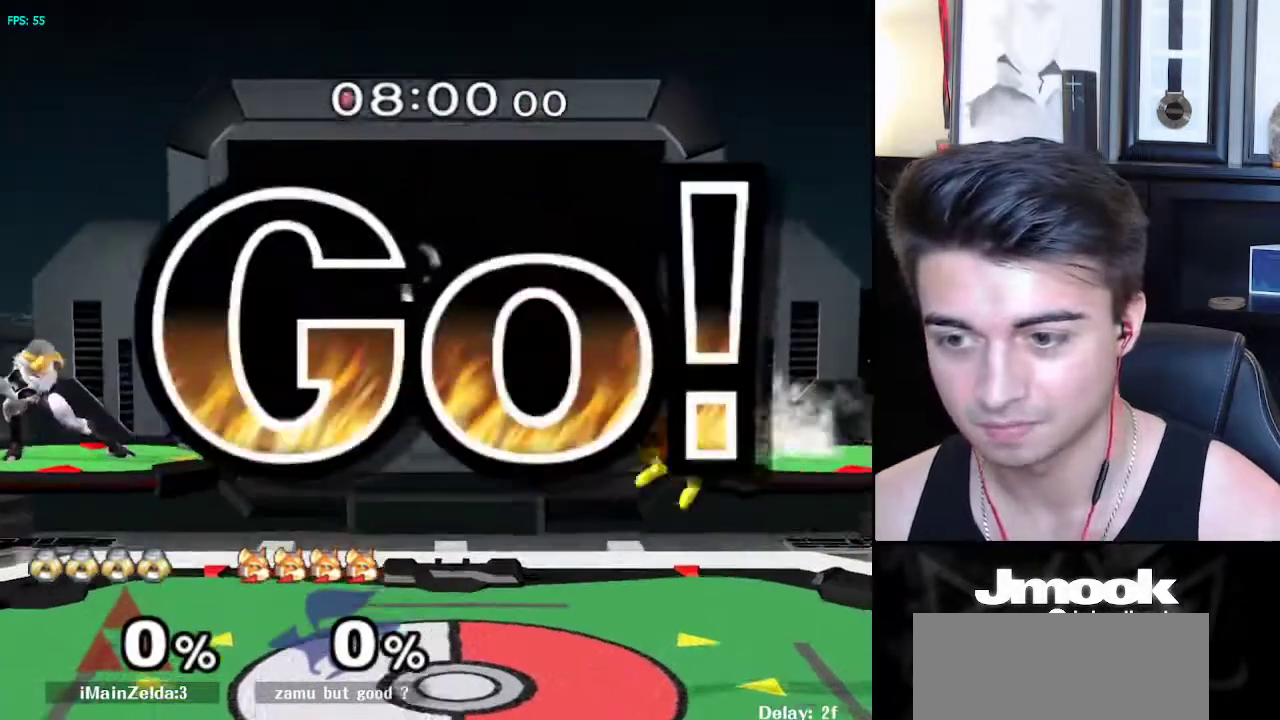
{"buttons": [], "left_stick": "center", "right_stick": "center", "events": [[183, "Z", "down"], [317, "Z", "up"], [367, "left_stick", "down-left"], [400, "B", "up"], [400, "L1", "down"], [467, "L1", "up"], [500, "left_stick", "center"]]}
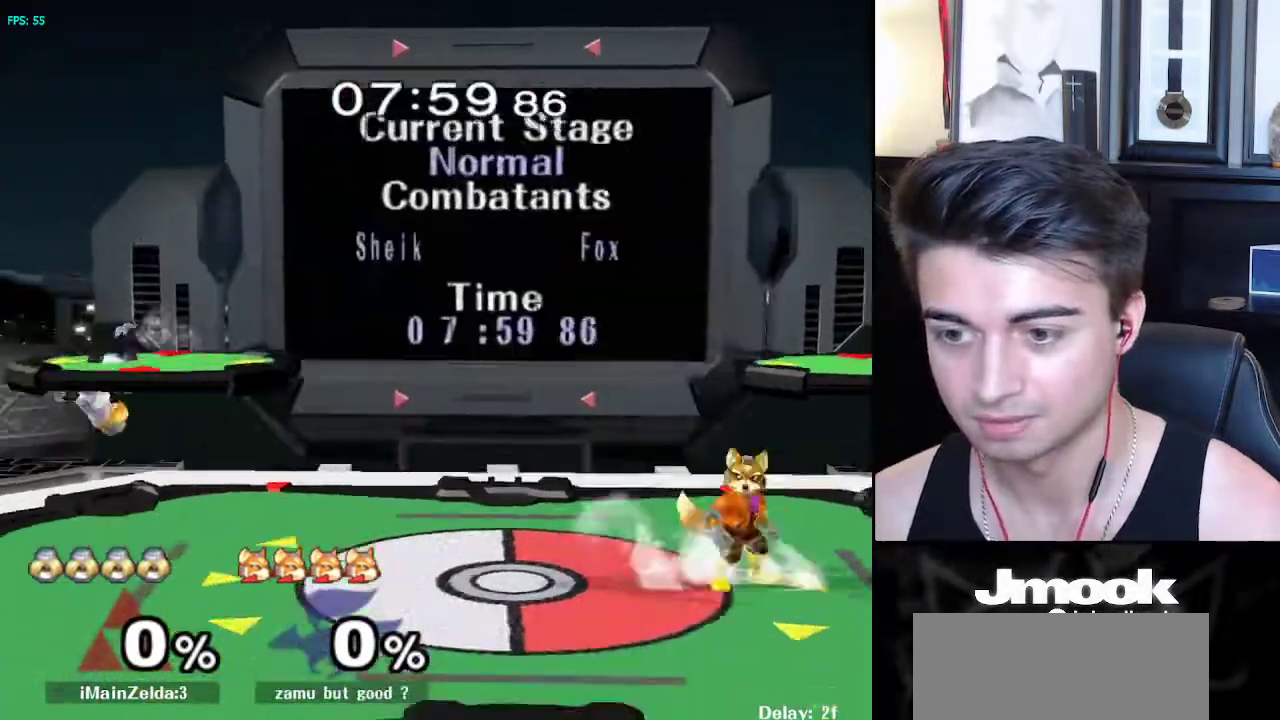
{"buttons": [], "left_stick": "left", "right_stick": "center", "events": [[50, "right_stick", "right"], [83, "left_stick", "down"], [133, "L1", "down"], [150, "right_stick", "center"], [200, "left_stick", "center"], [233, "L1", "up"], [317, "left_stick", "left"], [367, "left_stick", "right"], [433, "left_stick", "left"]]}
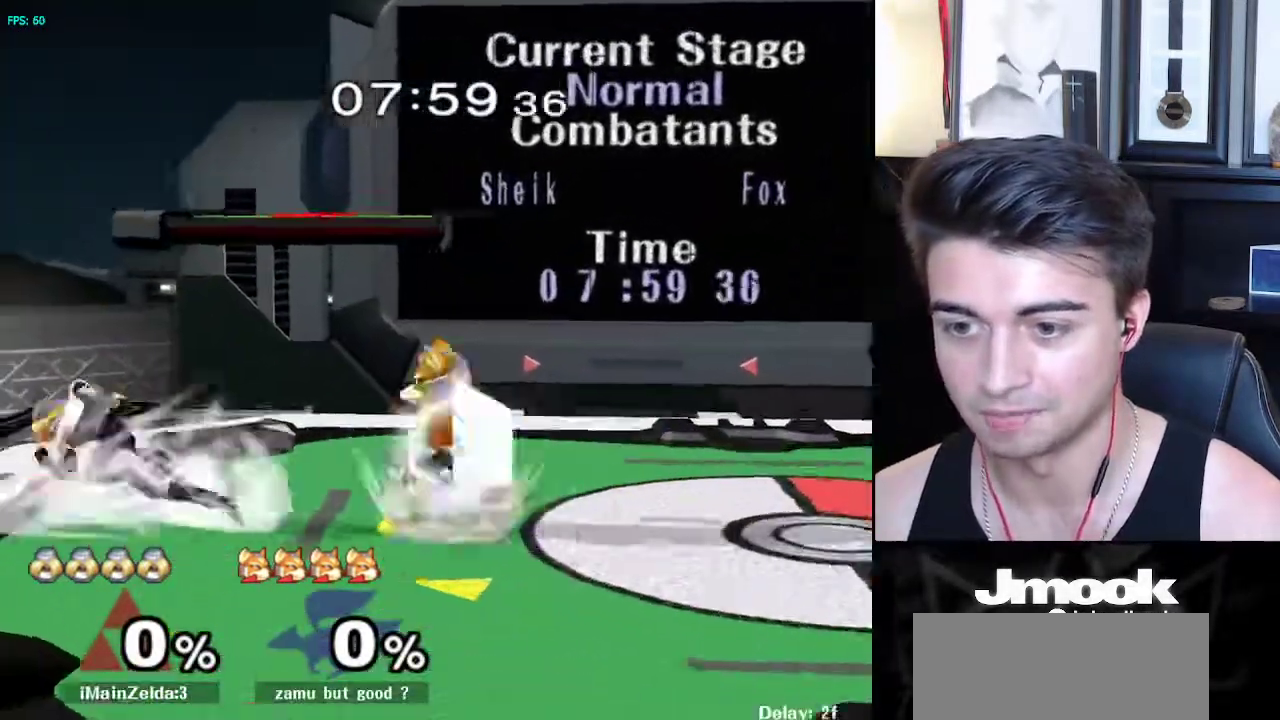
{"buttons": [], "left_stick": "right", "right_stick": "center", "events": [[17, "X", "down"], [17, "left_stick", "down-left"], [67, "R1", "down"], [117, "X", "up"], [167, "R1", "up"], [183, "left_stick", "center"], [267, "left_stick", "right"], [367, "left_stick", "left"], [450, "left_stick", "right"]]}
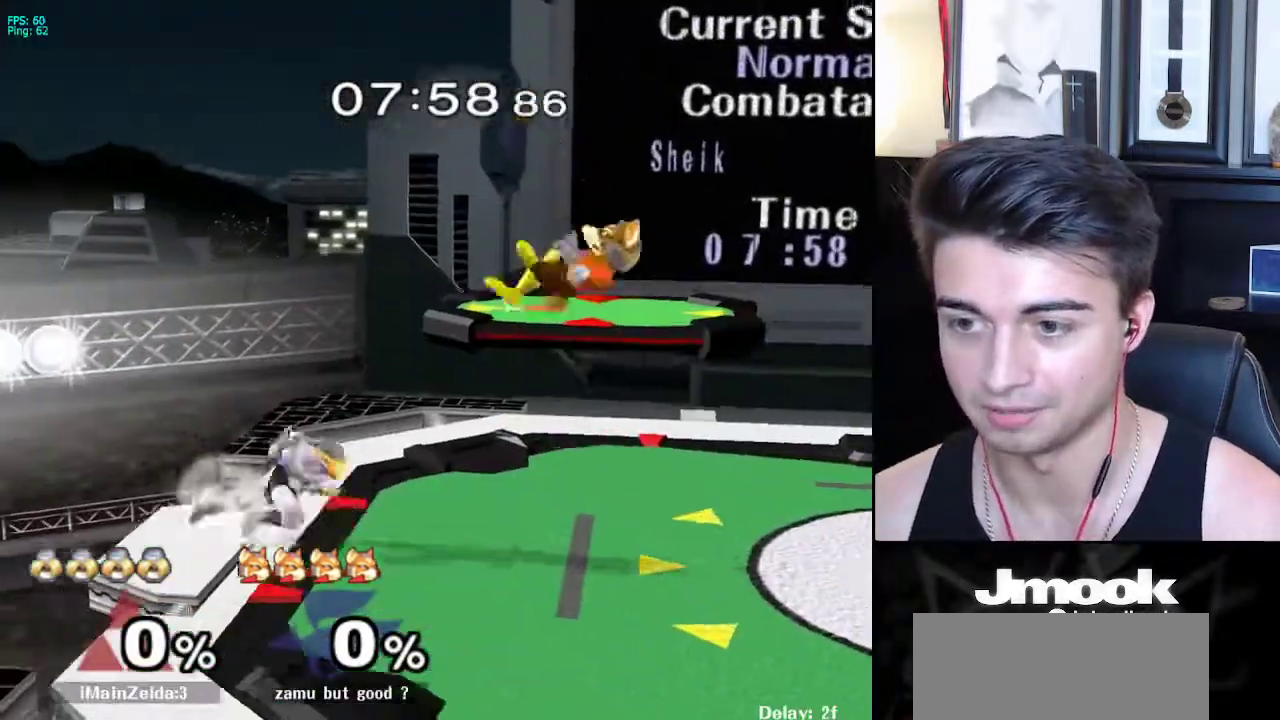
{"buttons": [], "left_stick": "center", "right_stick": "center", "events": [[33, "left_stick", "left"], [117, "left_stick", "center"], [250, "left_stick", "left"], [350, "left_stick", "center"]]}
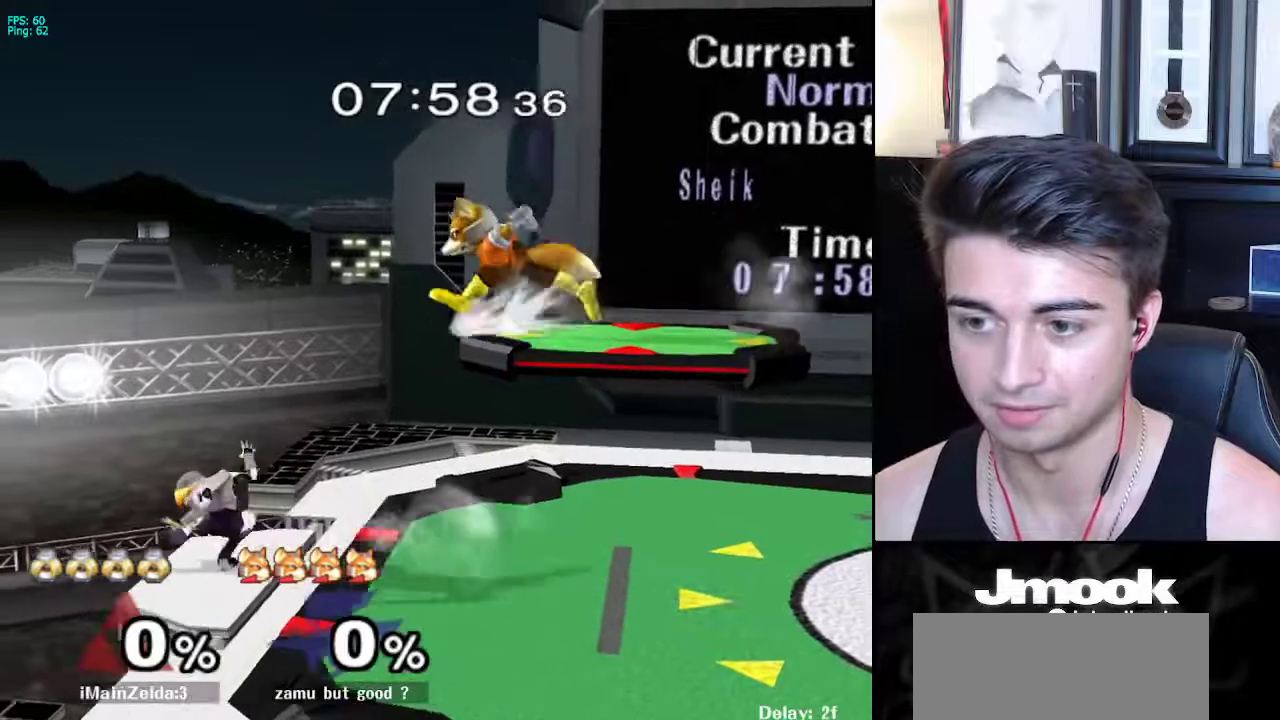
{"buttons": [], "left_stick": "right", "right_stick": "center", "events": [[50, "left_stick", "right"], [133, "left_stick", "center"], [350, "left_stick", "right"], [450, "X", "down"], [500, "X", "up"]]}
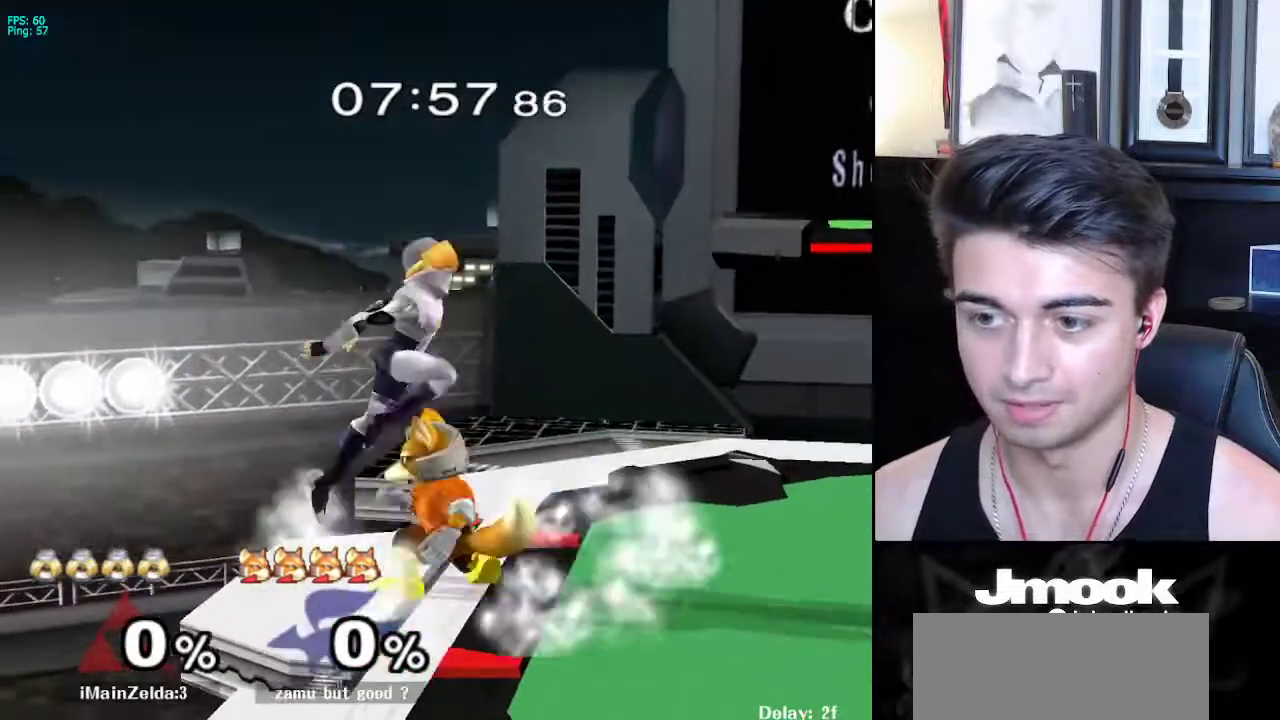
{"buttons": [], "left_stick": "right", "right_stick": "center", "events": []}
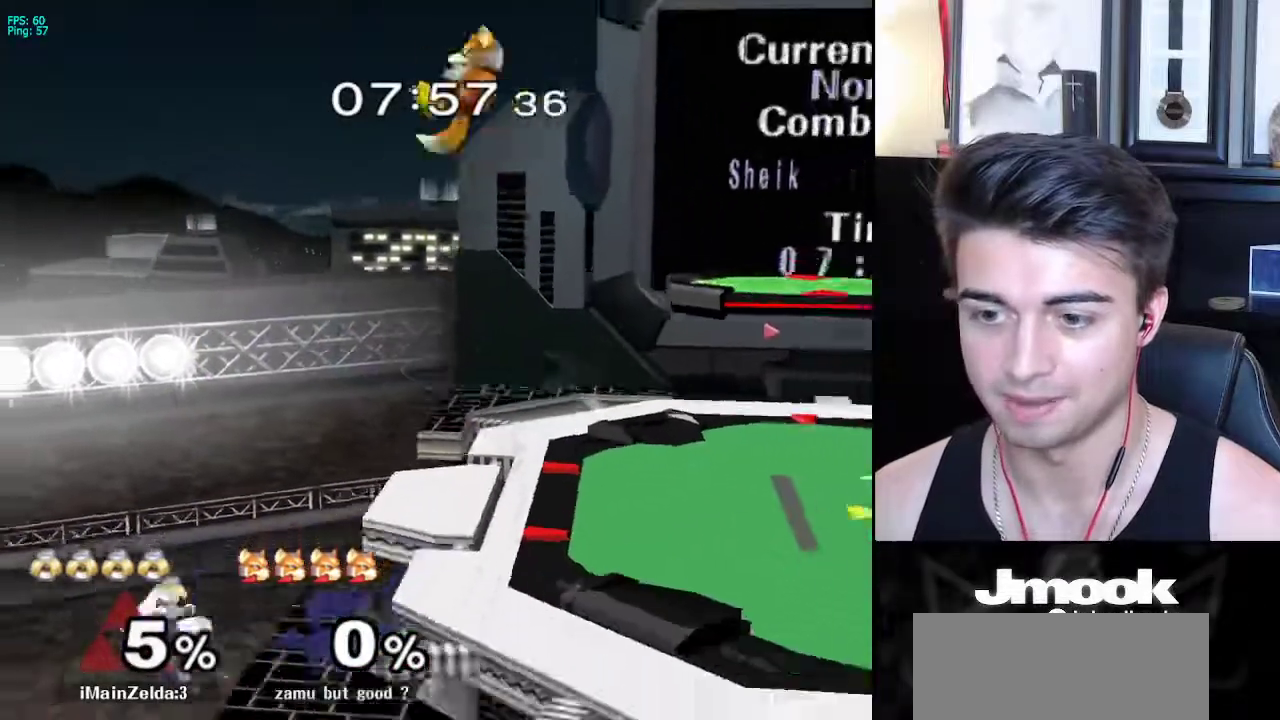
{"buttons": ["B"], "left_stick": "right", "right_stick": "center", "events": [[50, "left_stick", "up"], [133, "X", "down"], [167, "left_stick", "up-right"], [183, "X", "up"], [250, "B", "down"], [383, "left_stick", "right"]]}
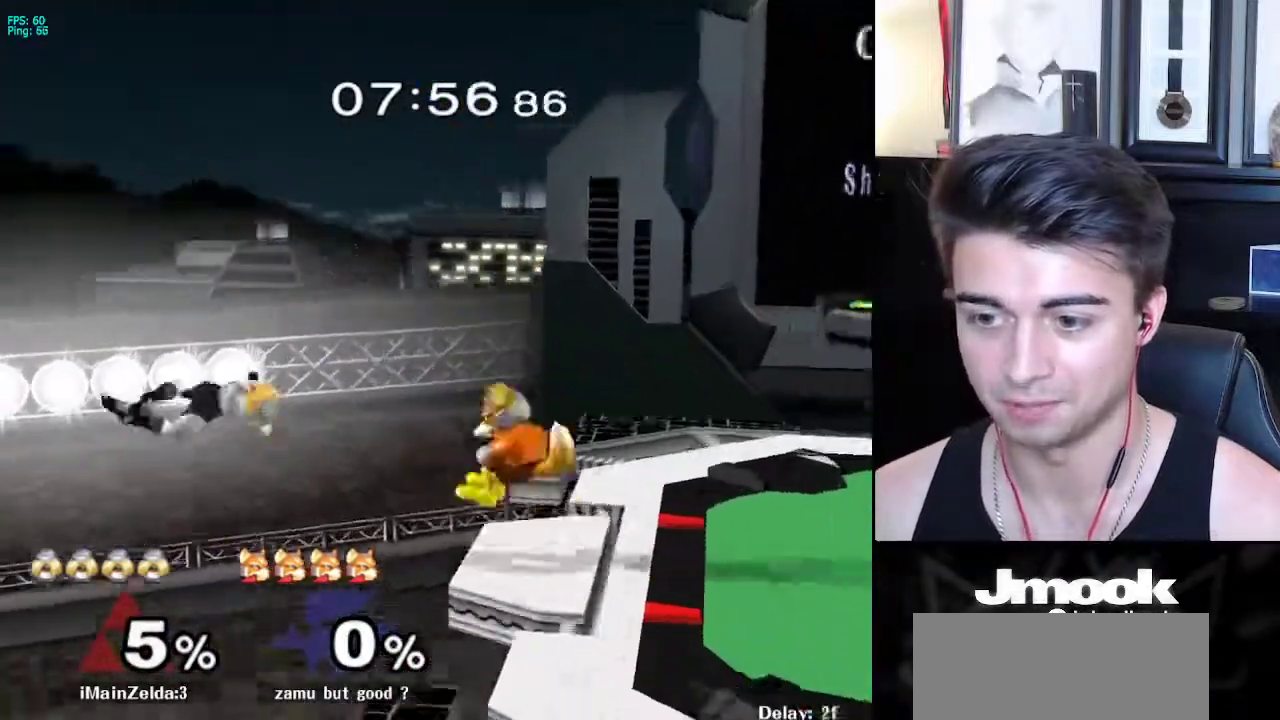
{"buttons": [], "left_stick": "center", "right_stick": "center", "events": [[50, "left_stick", "down-right"], [417, "B", "up"], [467, "left_stick", "center"]]}
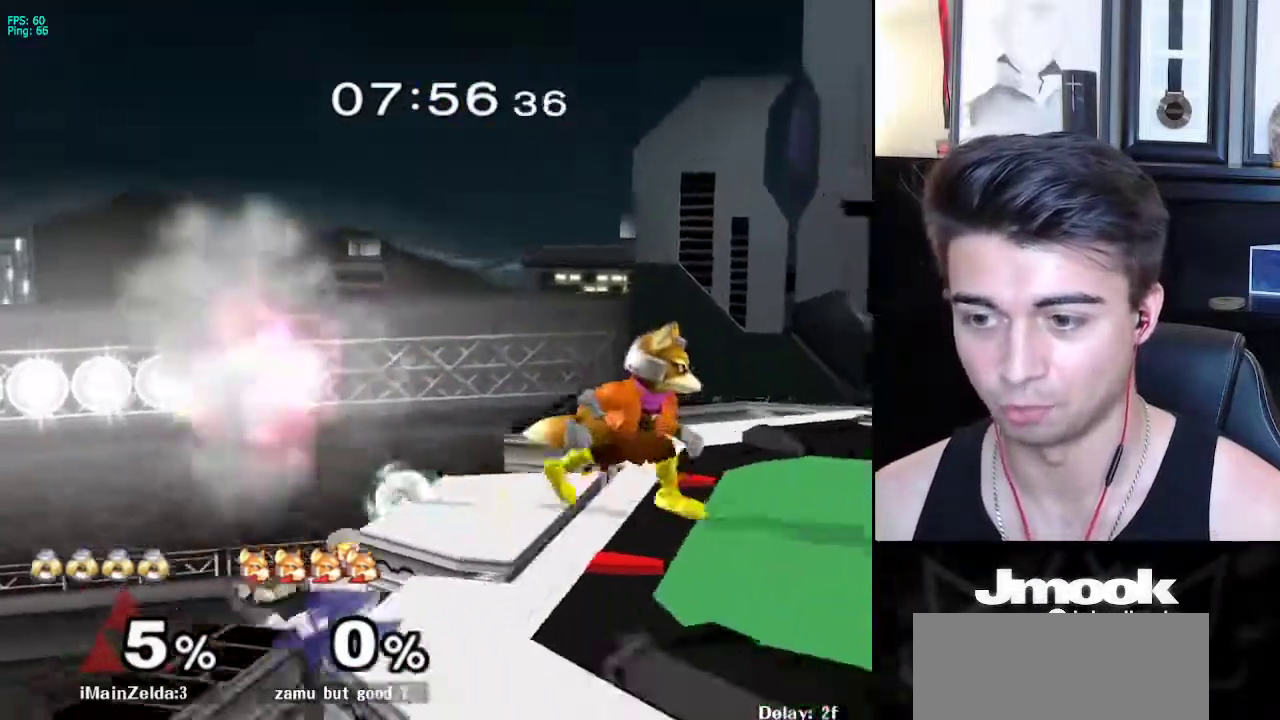
{"buttons": ["A"], "left_stick": "up", "right_stick": "center", "events": [[133, "left_stick", "down-right"], [167, "X", "down"], [300, "R1", "down"], [350, "X", "up"], [433, "R1", "up"], [450, "left_stick", "up"], [500, "A", "down"]]}
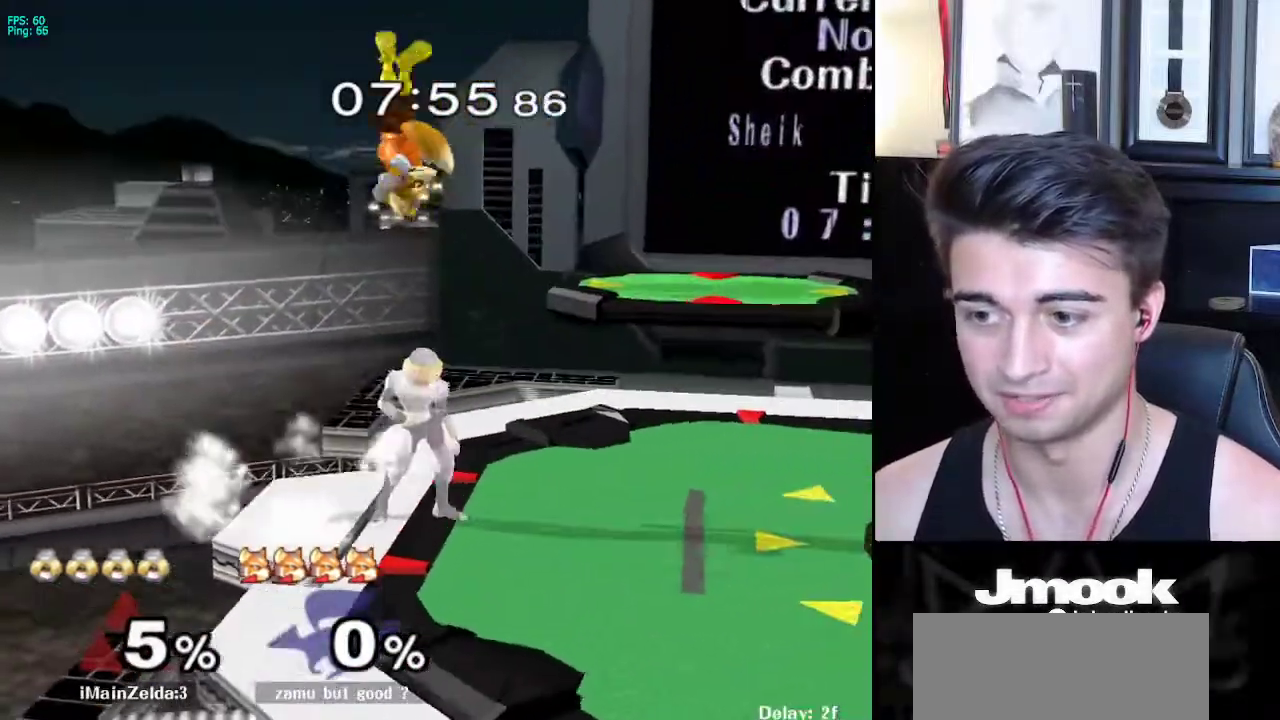
{"buttons": [], "left_stick": "down", "right_stick": "down", "events": [[67, "A", "up"], [100, "left_stick", "down"], [450, "right_stick", "down"]]}
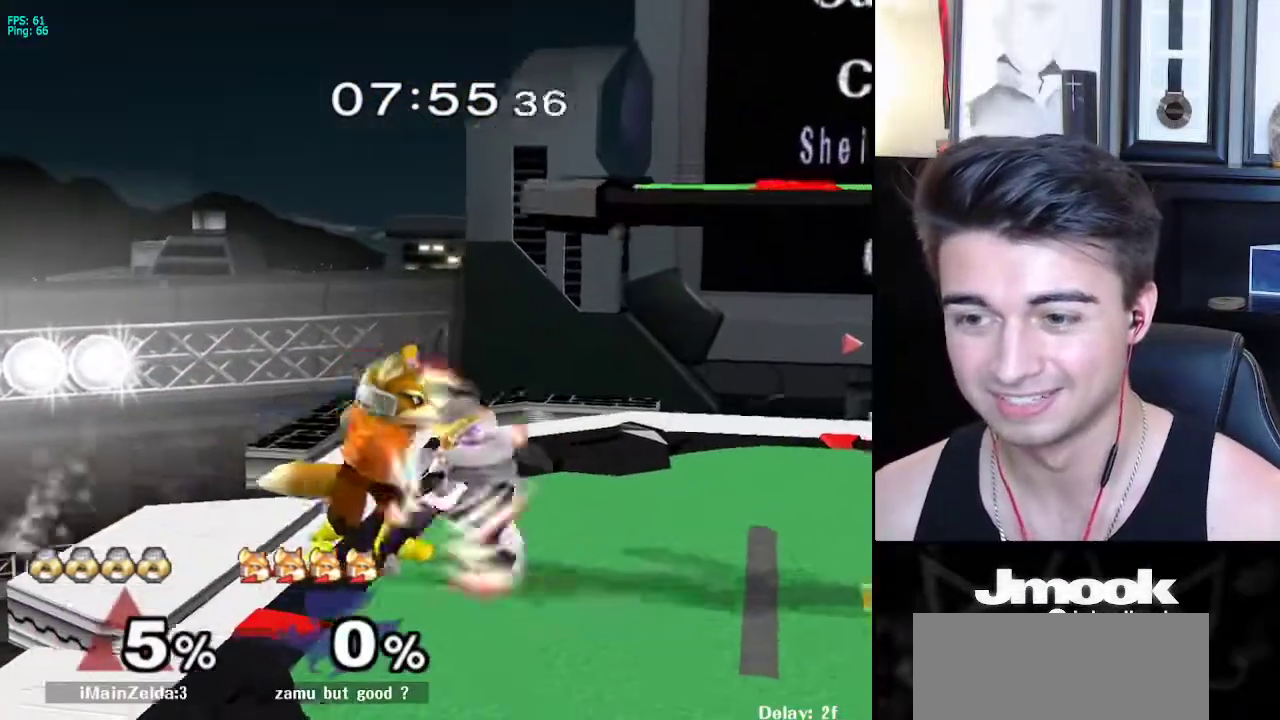
{"buttons": [], "left_stick": "center", "right_stick": "center", "events": [[67, "right_stick", "center"], [133, "right_stick", "down-left"], [217, "right_stick", "center"], [333, "left_stick", "center"]]}
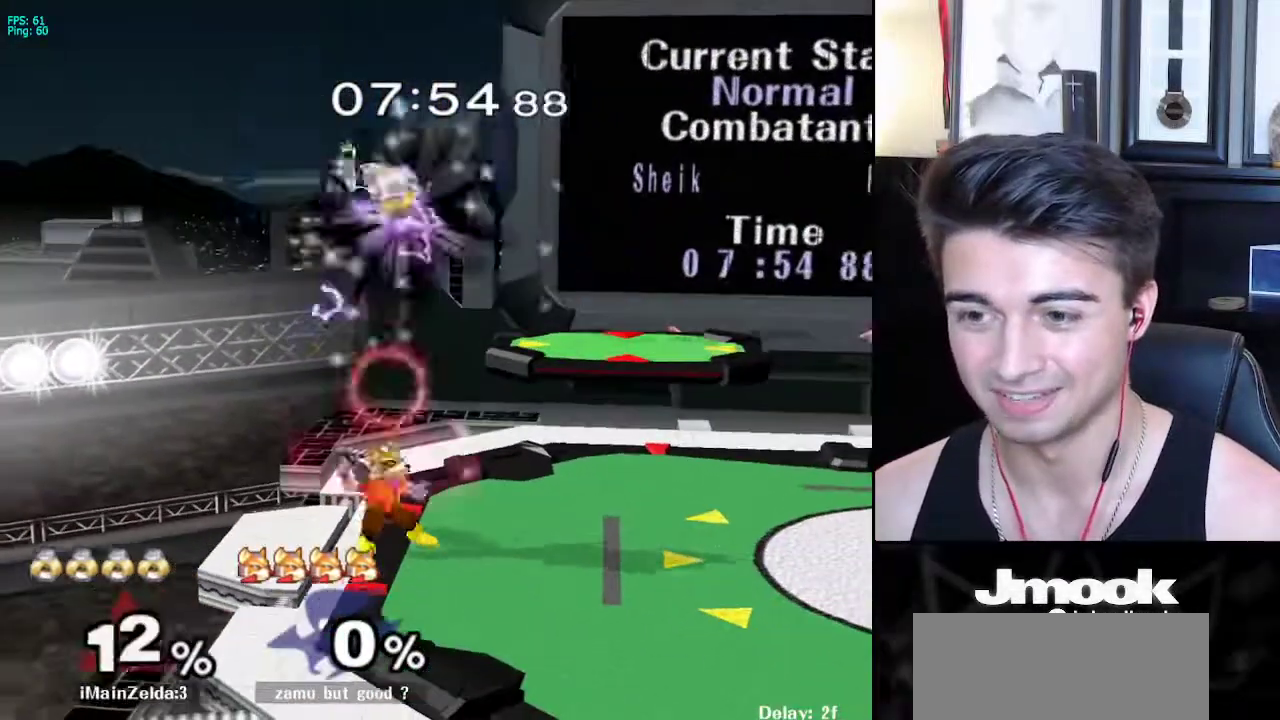
{"buttons": [], "left_stick": "left", "right_stick": "left", "events": [[67, "right_stick", "left"], [383, "left_stick", "left"]]}
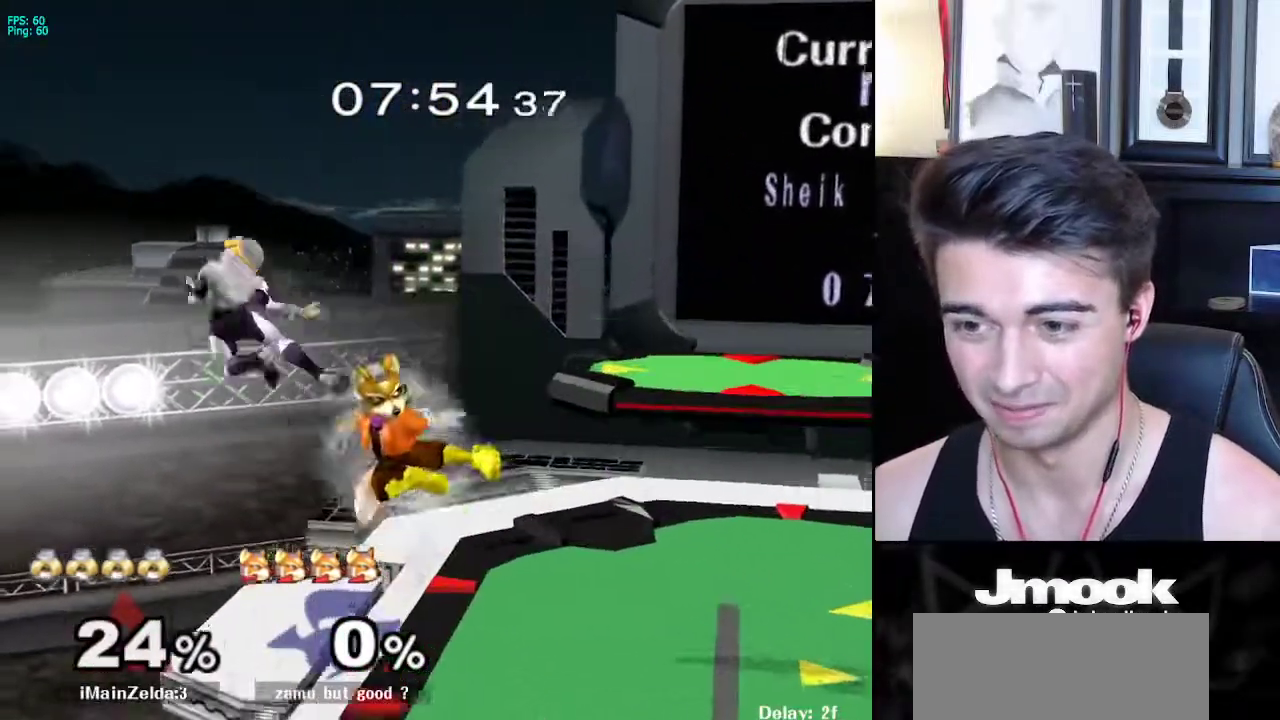
{"buttons": [], "left_stick": "center", "right_stick": "center", "events": [[67, "right_stick", "center"], [83, "left_stick", "center"], [300, "left_stick", "down"], [433, "left_stick", "center"]]}
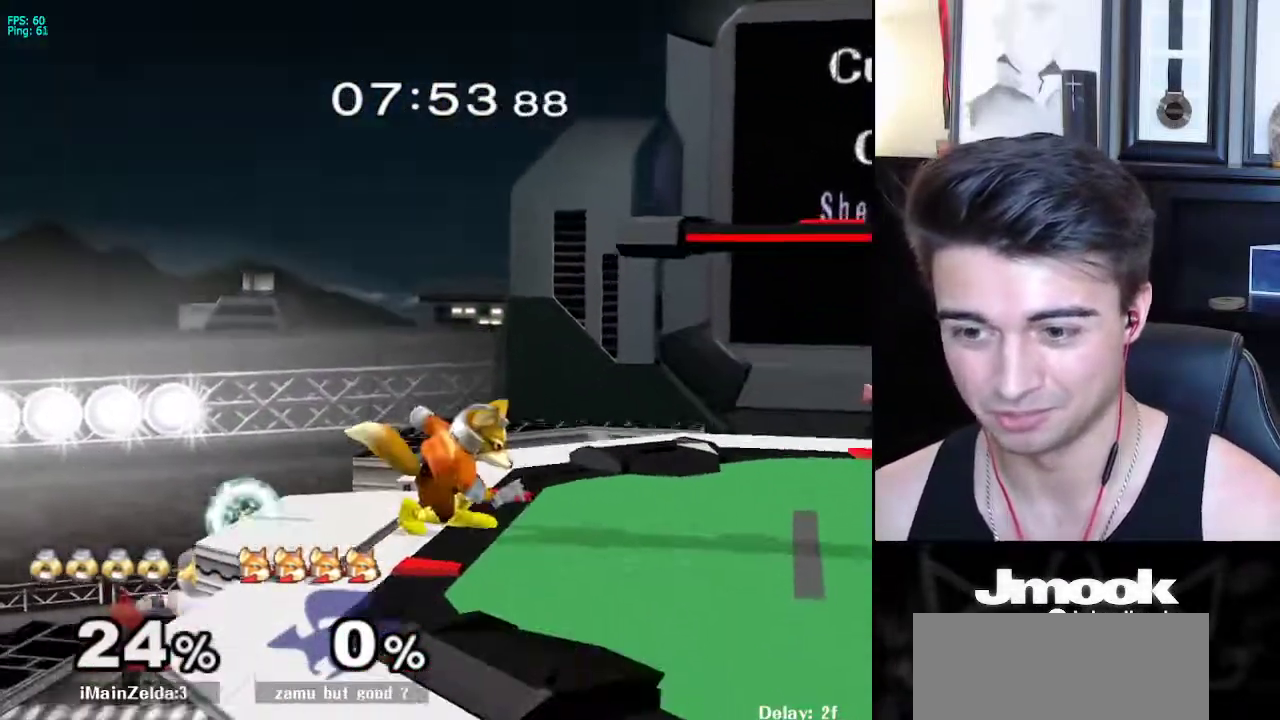
{"buttons": ["A"], "left_stick": "up", "right_stick": "center", "events": [[83, "left_stick", "down-right"], [117, "X", "down"], [250, "R1", "down"], [300, "X", "up"], [367, "R1", "up"], [450, "left_stick", "up"], [467, "A", "down"]]}
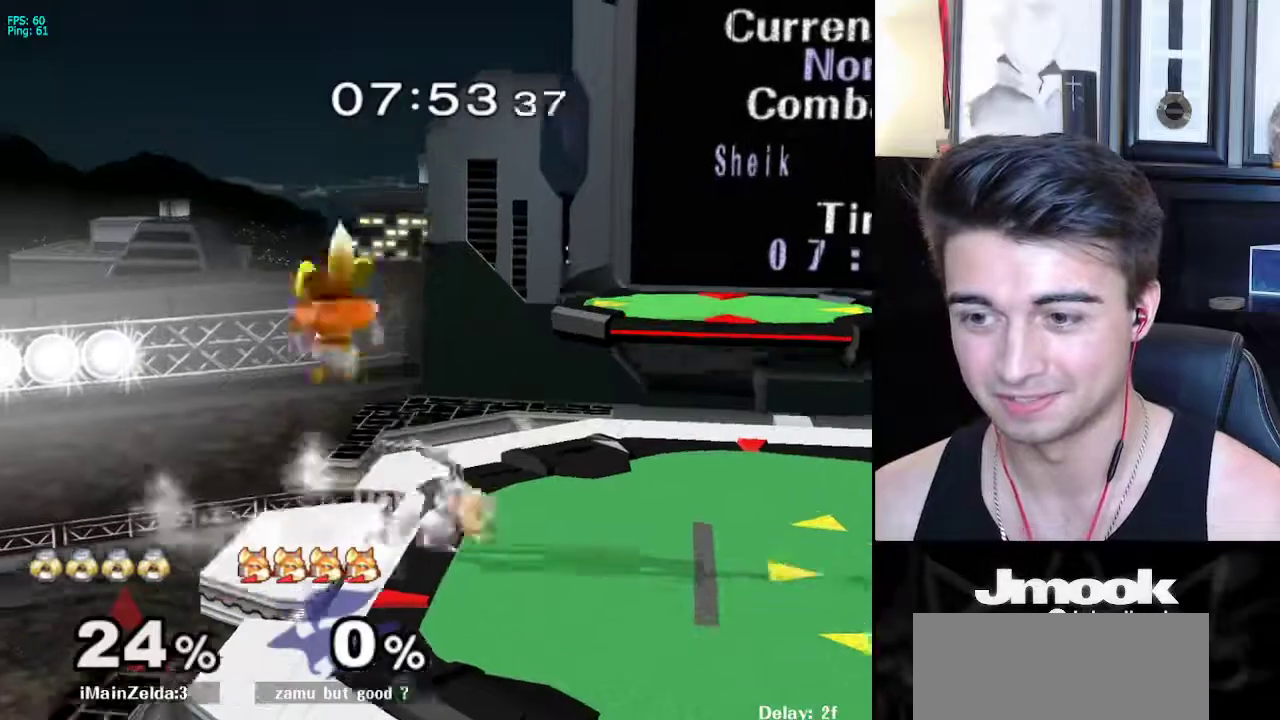
{"buttons": [], "left_stick": "left", "right_stick": "down", "events": [[33, "A", "up"], [83, "left_stick", "down"], [350, "left_stick", "down-left"], [450, "left_stick", "left"], [500, "right_stick", "down"]]}
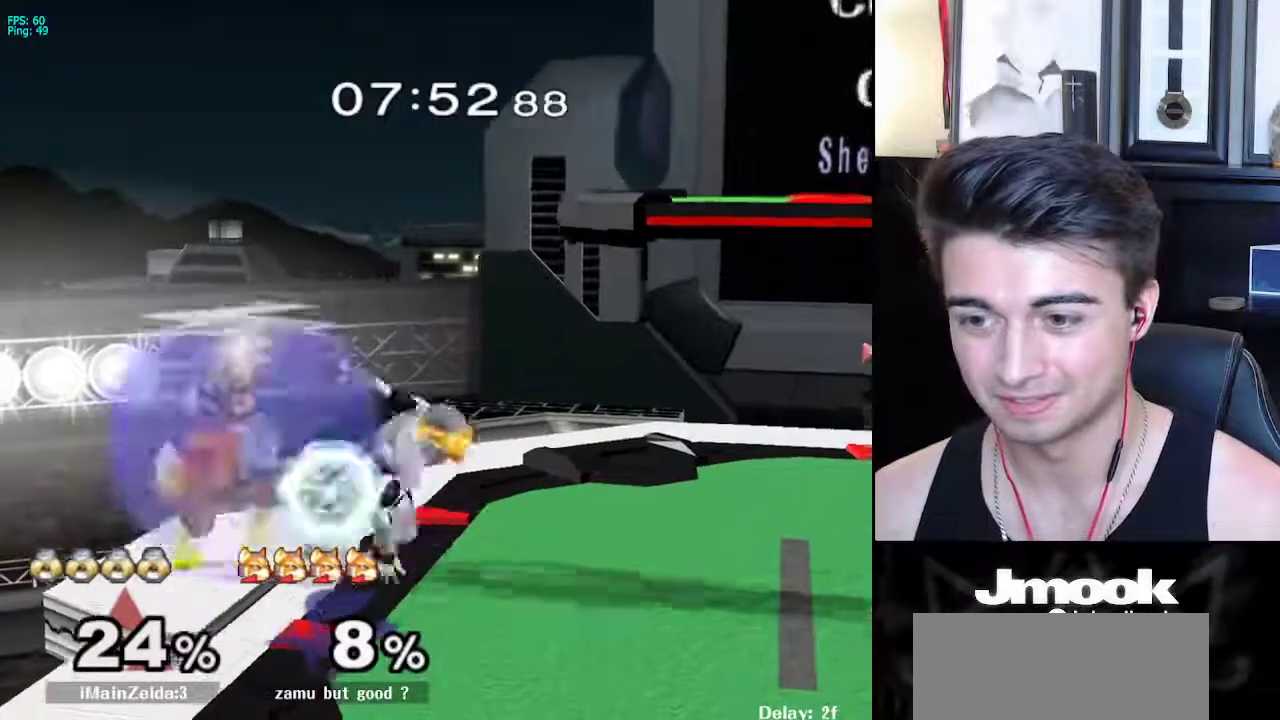
{"buttons": [], "left_stick": "left", "right_stick": "center", "events": [[83, "right_stick", "center"], [167, "right_stick", "down"], [267, "right_stick", "center"]]}
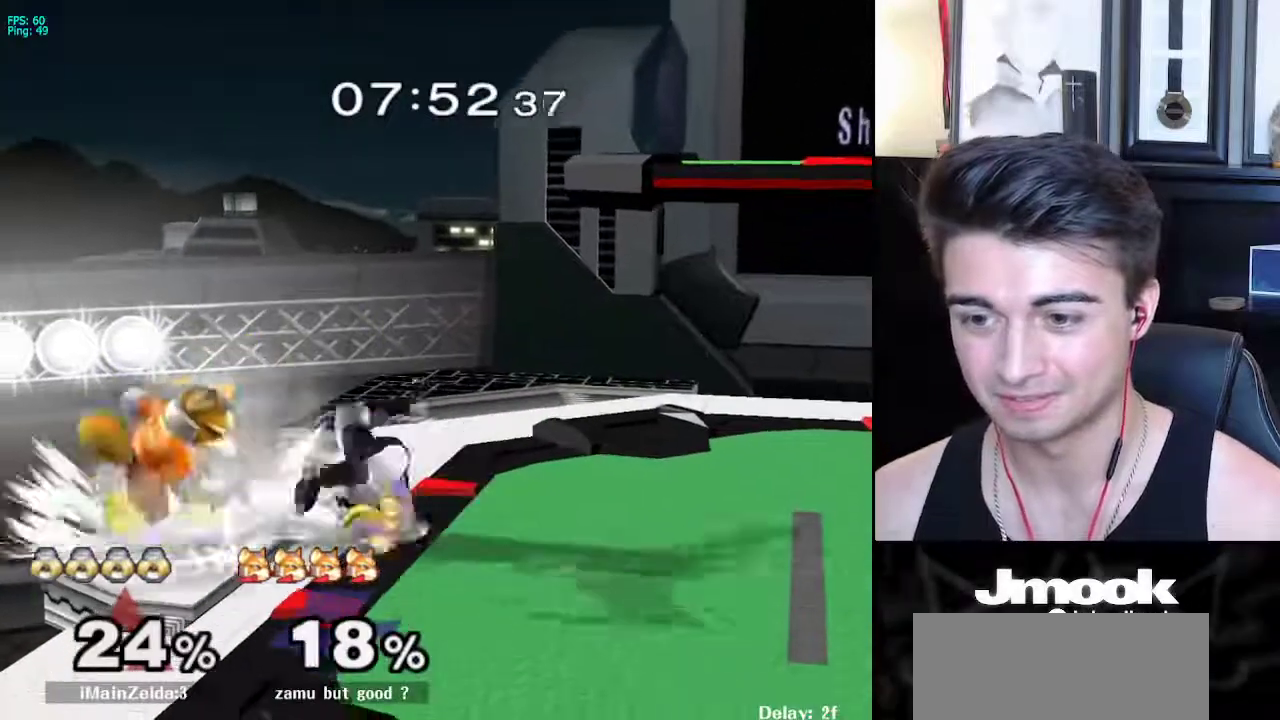
{"buttons": ["X", "Z"], "left_stick": "left", "right_stick": "center", "events": [[200, "left_stick", "center"], [400, "X", "down"], [450, "left_stick", "left"], [467, "Z", "down"]]}
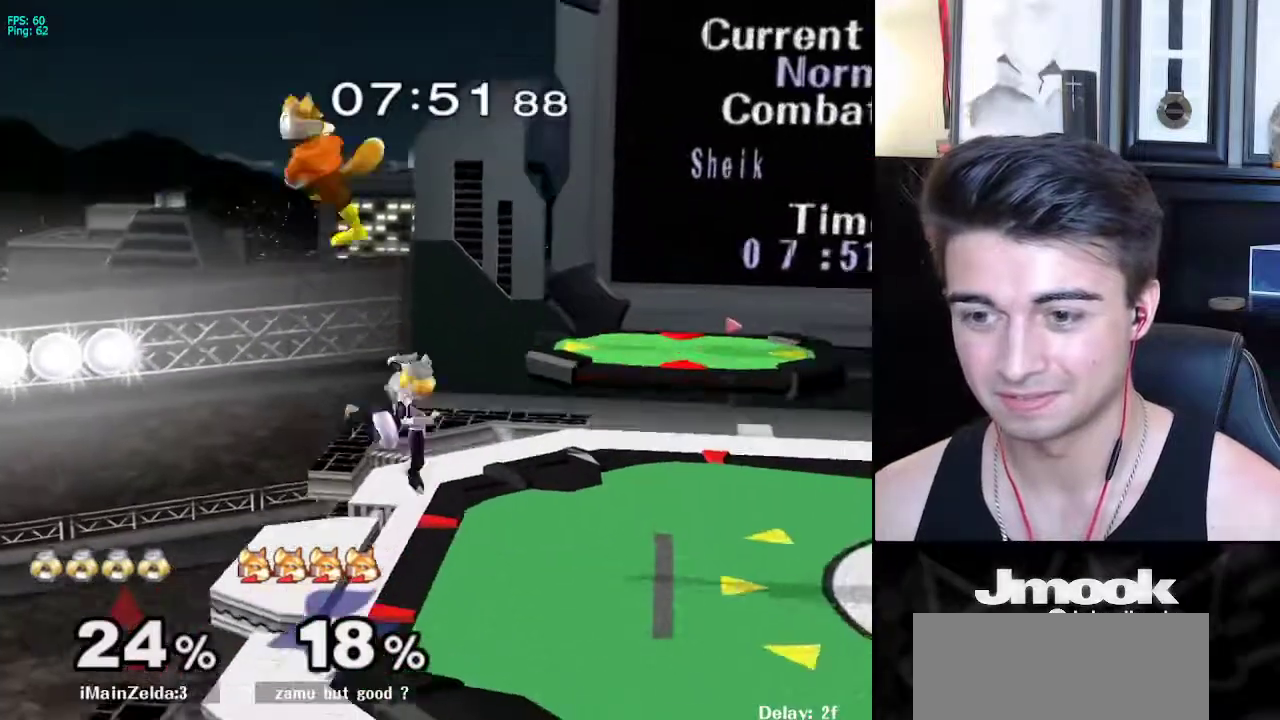
{"buttons": ["L1"], "left_stick": "right", "right_stick": "center", "events": [[17, "left_stick", "center"], [67, "Z", "up"], [200, "X", "up"], [433, "left_stick", "right"], [467, "L1", "down"]]}
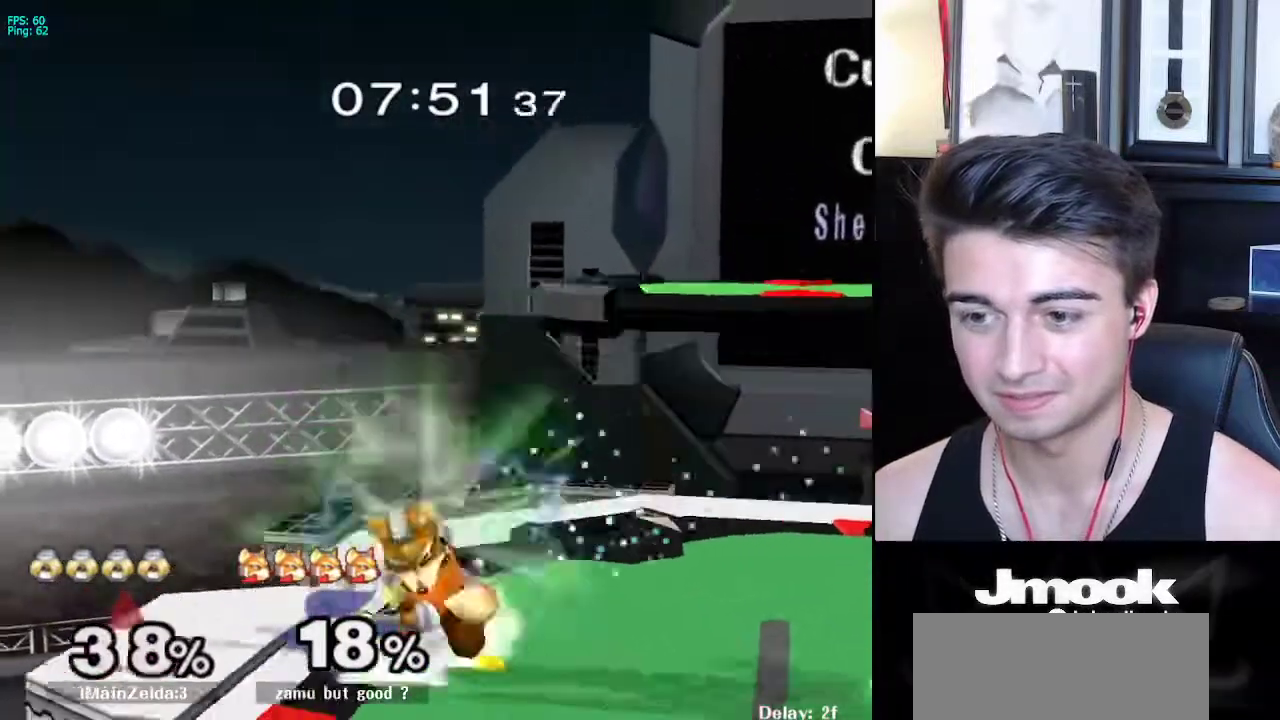
{"buttons": ["X", "L1", "Z"], "left_stick": "right", "right_stick": "center", "events": [[333, "X", "down"], [383, "Z", "down"], [400, "left_stick", "center"], [500, "left_stick", "right"]]}
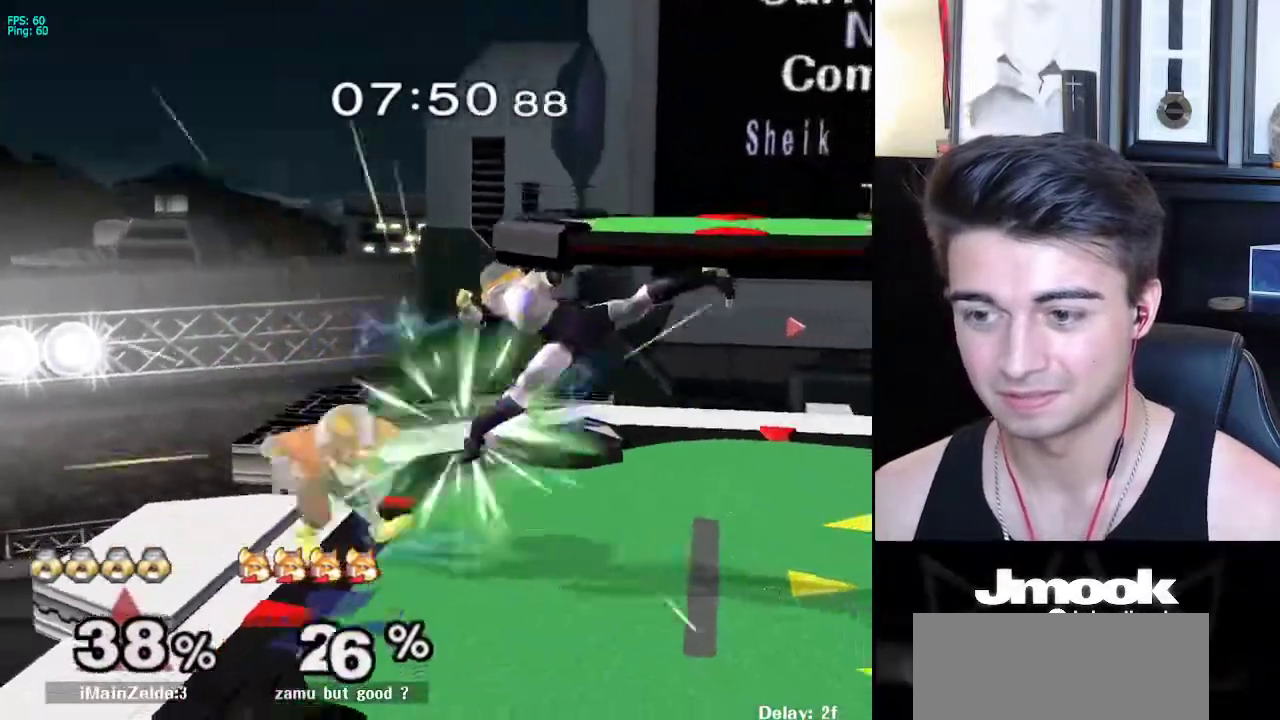
{"buttons": ["L1"], "left_stick": "left", "right_stick": "center", "events": [[100, "X", "up"], [100, "Z", "up"], [233, "L1", "up"], [383, "L1", "down"], [433, "left_stick", "left"]]}
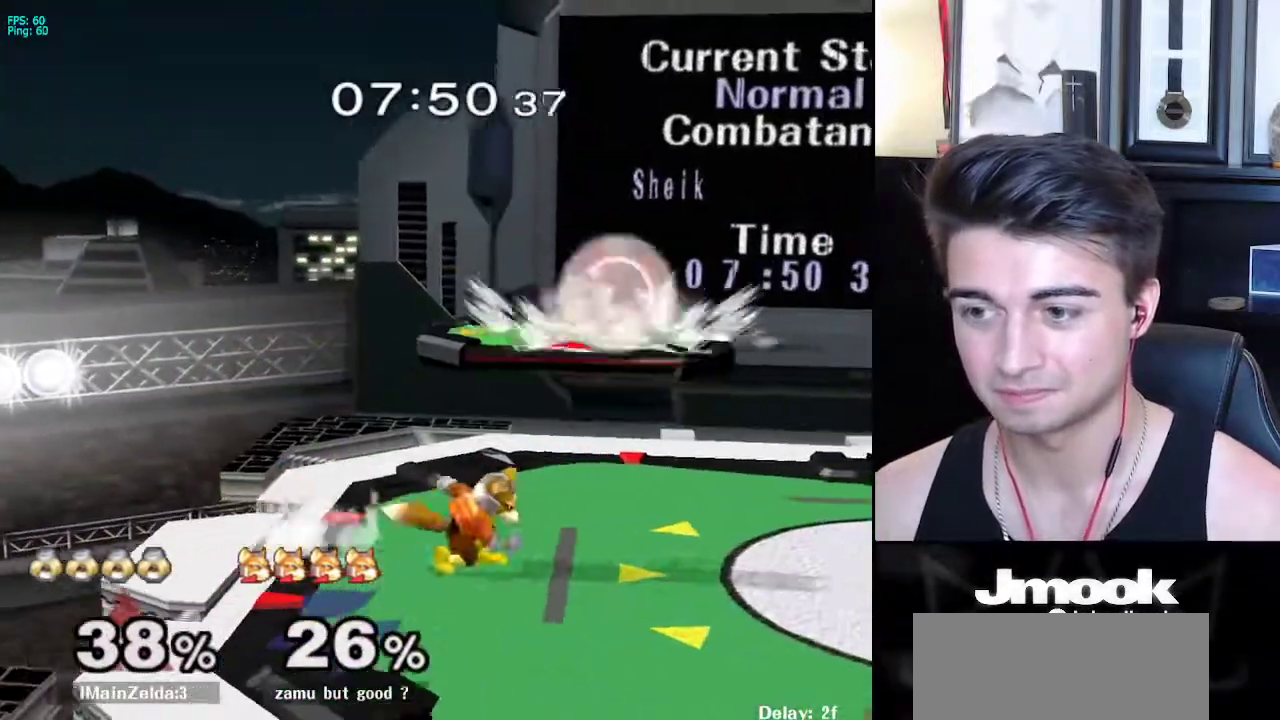
{"buttons": ["L1"], "left_stick": "center", "right_stick": "down", "events": [[383, "left_stick", "down-left"], [433, "right_stick", "right"], [500, "left_stick", "center"], [500, "right_stick", "down"]]}
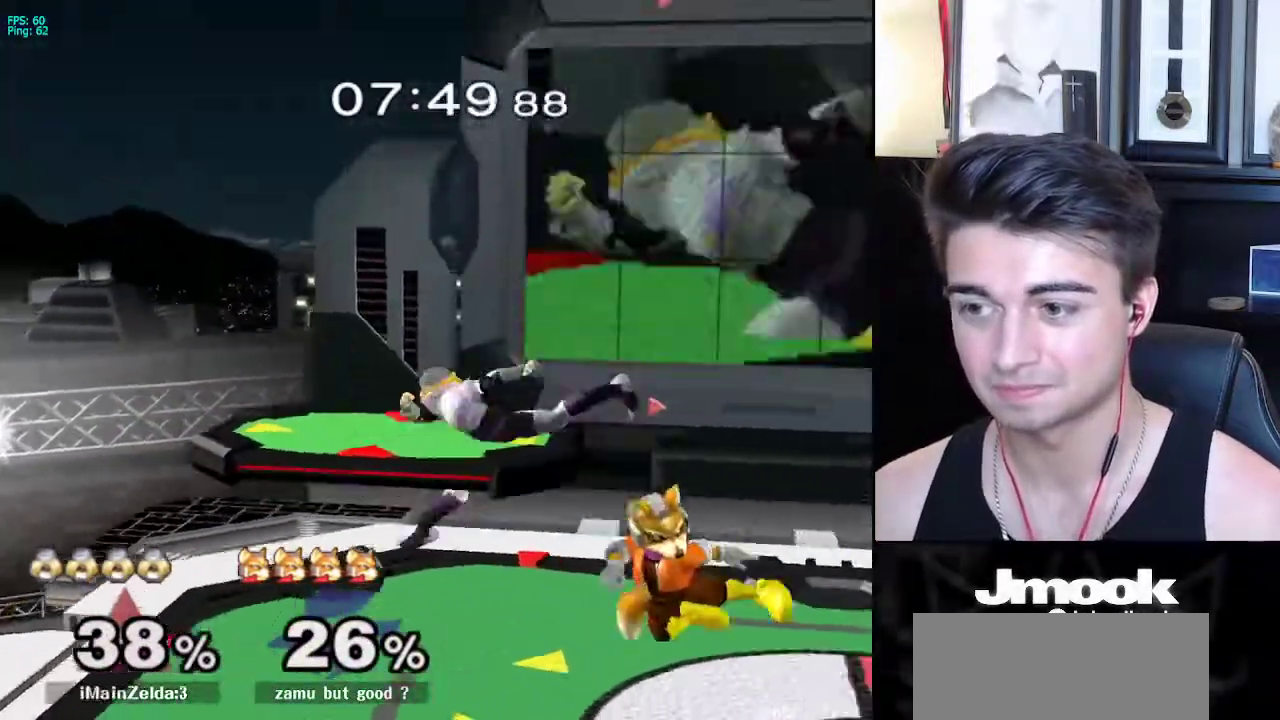
{"buttons": ["L1"], "left_stick": "right", "right_stick": "center", "events": [[17, "L1", "up"], [17, "right_stick", "center"], [133, "left_stick", "down"], [183, "L1", "down"], [250, "left_stick", "center"], [267, "L1", "up"], [383, "left_stick", "right"], [433, "L1", "down"]]}
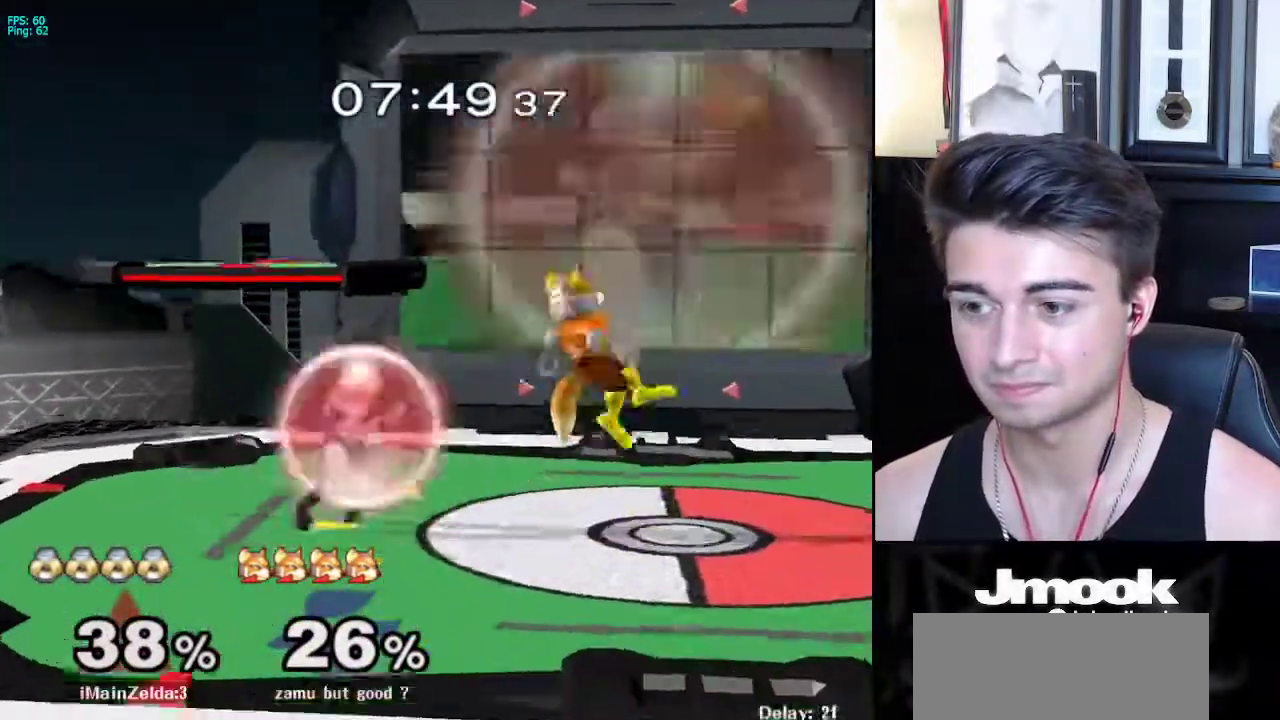
{"buttons": [], "left_stick": "down-right", "right_stick": "center", "events": [[83, "X", "down"], [150, "R1", "down"], [183, "X", "up"], [183, "left_stick", "down-right"], [250, "L1", "up"], [267, "R1", "up"], [333, "left_stick", "down"], [433, "left_stick", "down-right"]]}
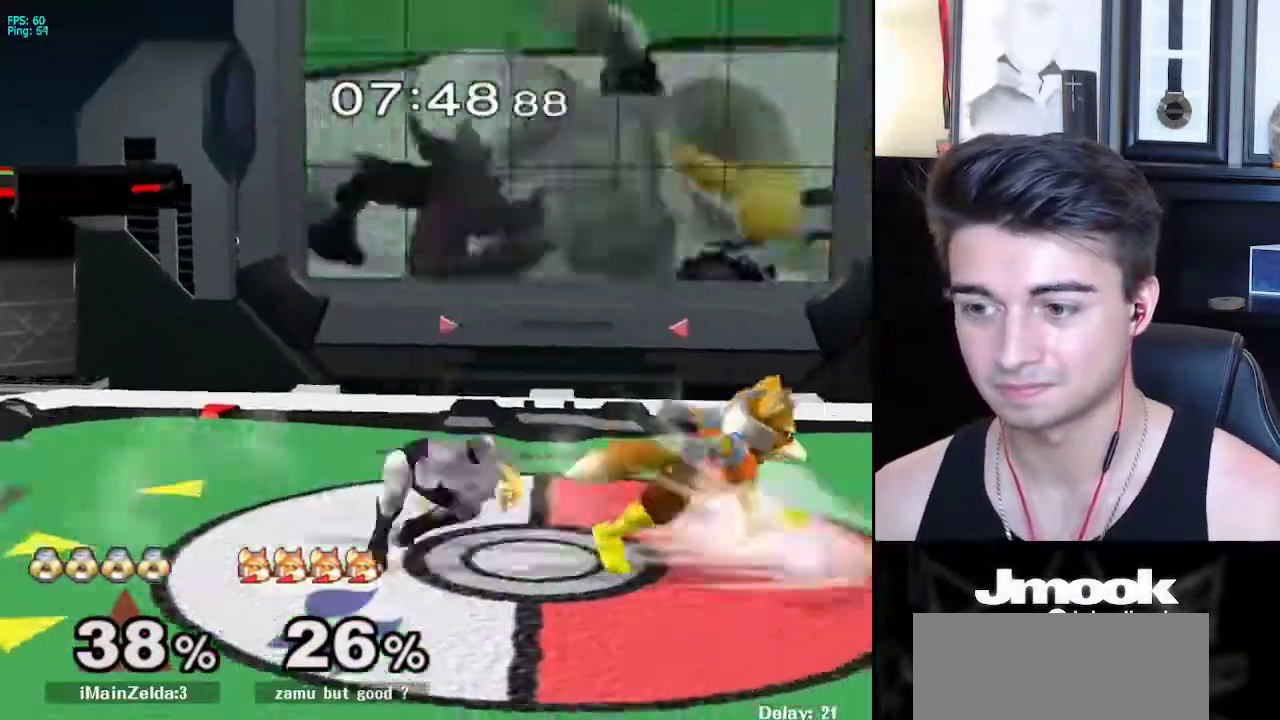
{"buttons": ["L1"], "left_stick": "down", "right_stick": "center", "events": [[17, "A", "down"], [100, "A", "up"], [350, "L1", "down"], [400, "left_stick", "down"]]}
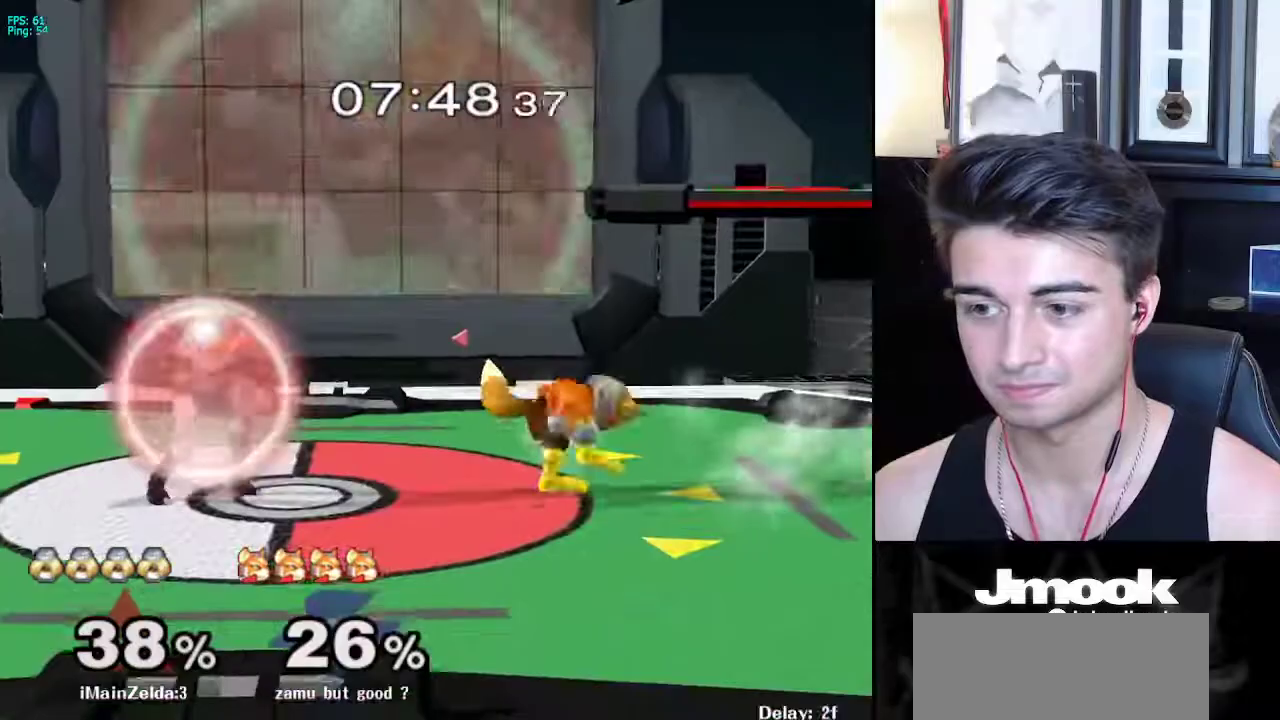
{"buttons": [], "left_stick": "left", "right_stick": "center", "events": [[83, "left_stick", "center"], [250, "X", "down"], [283, "left_stick", "down-left"], [300, "R1", "down"], [350, "X", "up"], [367, "L1", "up"], [417, "left_stick", "center"], [433, "R1", "up"], [483, "left_stick", "left"]]}
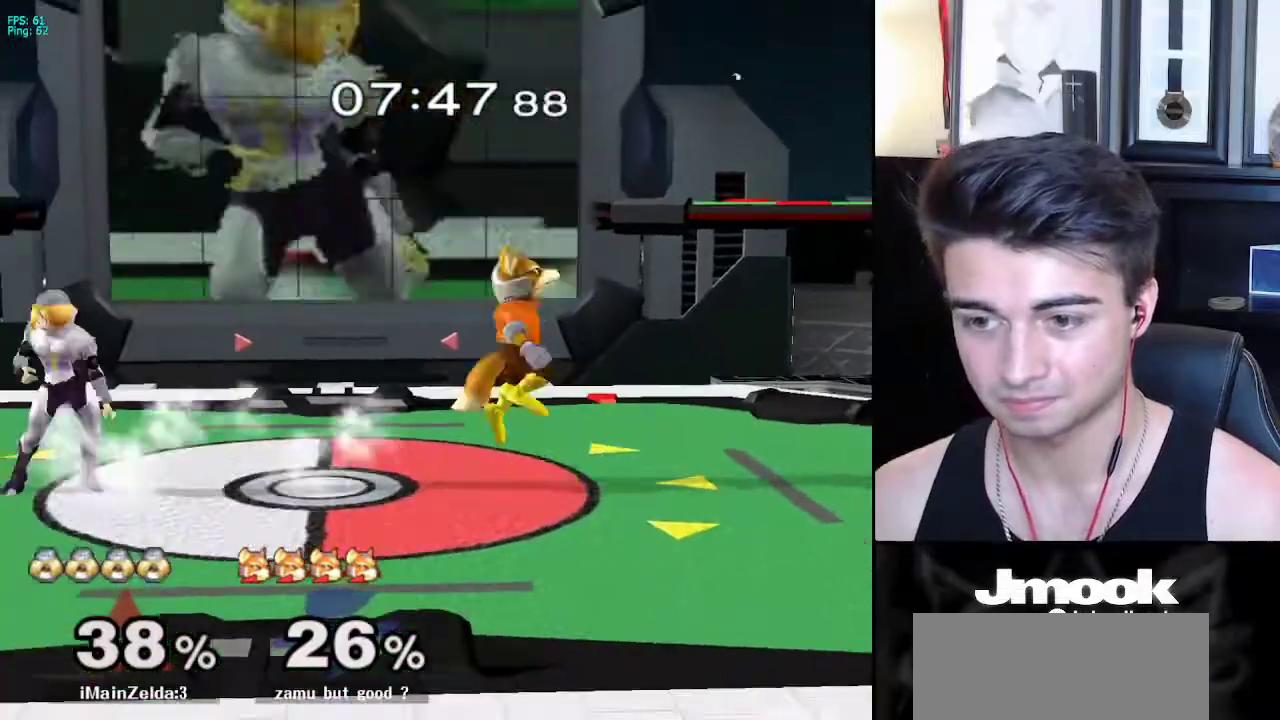
{"buttons": [], "left_stick": "right", "right_stick": "center", "events": [[117, "left_stick", "center"], [267, "left_stick", "right"], [367, "left_stick", "left"], [433, "left_stick", "right"]]}
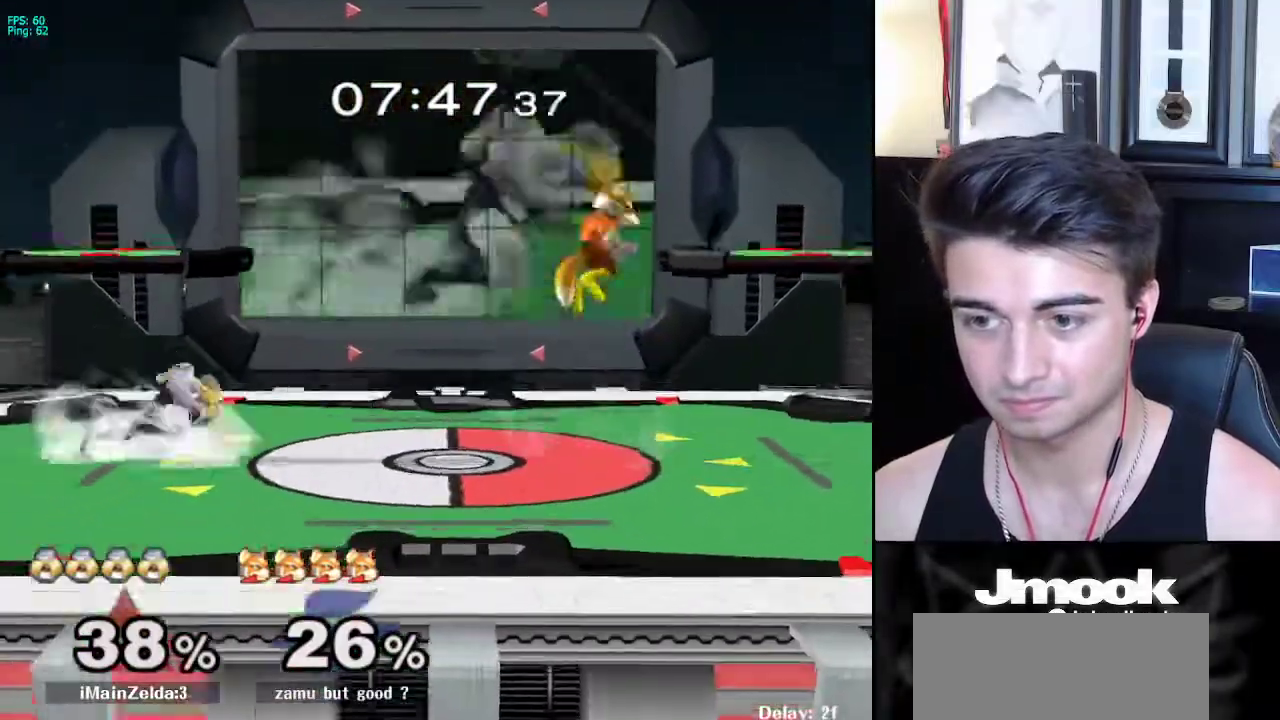
{"buttons": [], "left_stick": "right", "right_stick": "center", "events": [[33, "X", "down"], [67, "left_stick", "down-left"], [83, "R1", "down"], [133, "X", "up"], [183, "left_stick", "center"], [217, "R1", "up"], [267, "left_stick", "right"], [450, "X", "down"], [483, "X", "up"]]}
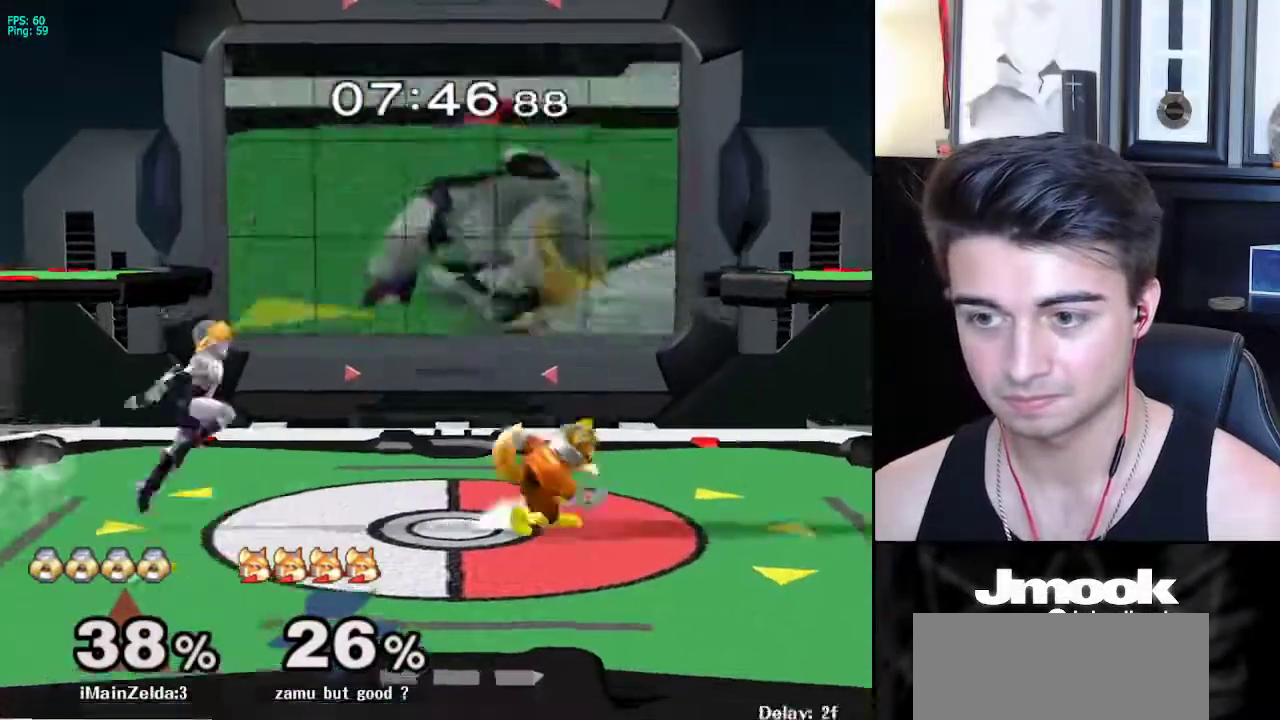
{"buttons": [], "left_stick": "center", "right_stick": "center", "events": [[200, "left_stick", "center"], [200, "right_stick", "right"], [367, "left_stick", "down"], [367, "right_stick", "center"], [483, "left_stick", "center"]]}
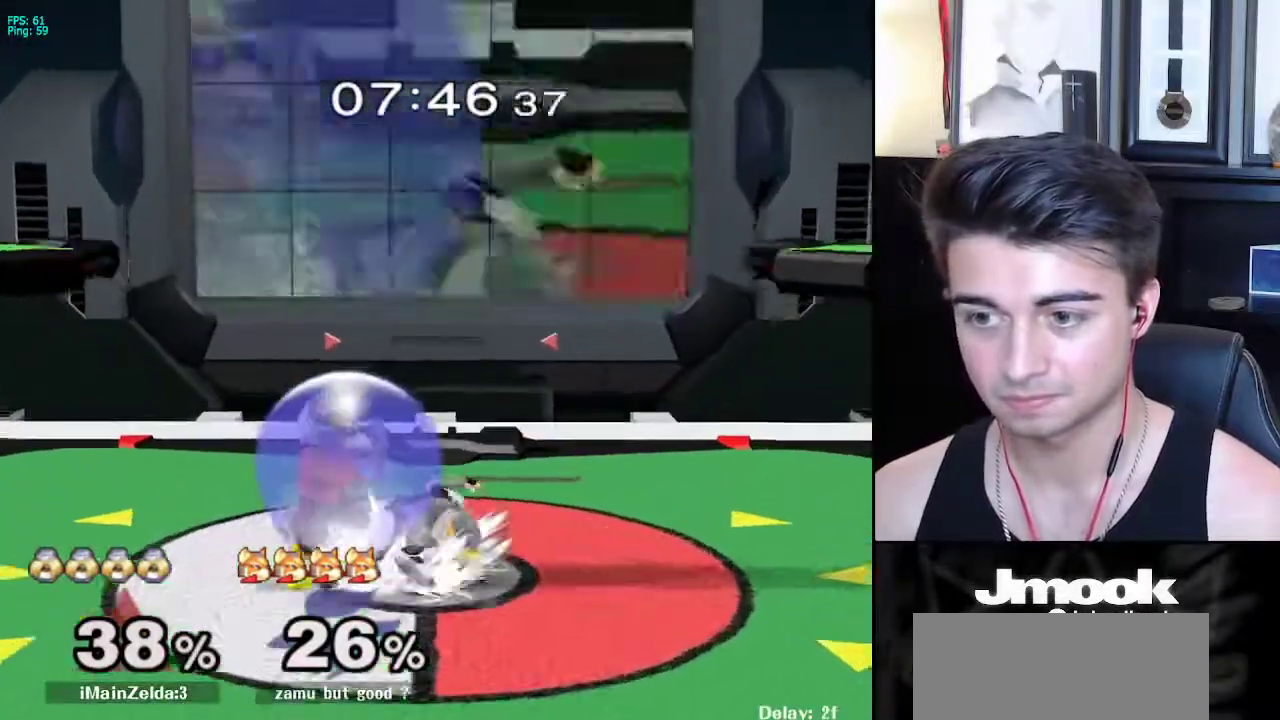
{"buttons": ["X", "Z"], "left_stick": "right", "right_stick": "center", "events": [[50, "left_stick", "right"], [150, "left_stick", "center"], [367, "left_stick", "left"], [450, "X", "down"], [450, "left_stick", "right"], [467, "Z", "down"]]}
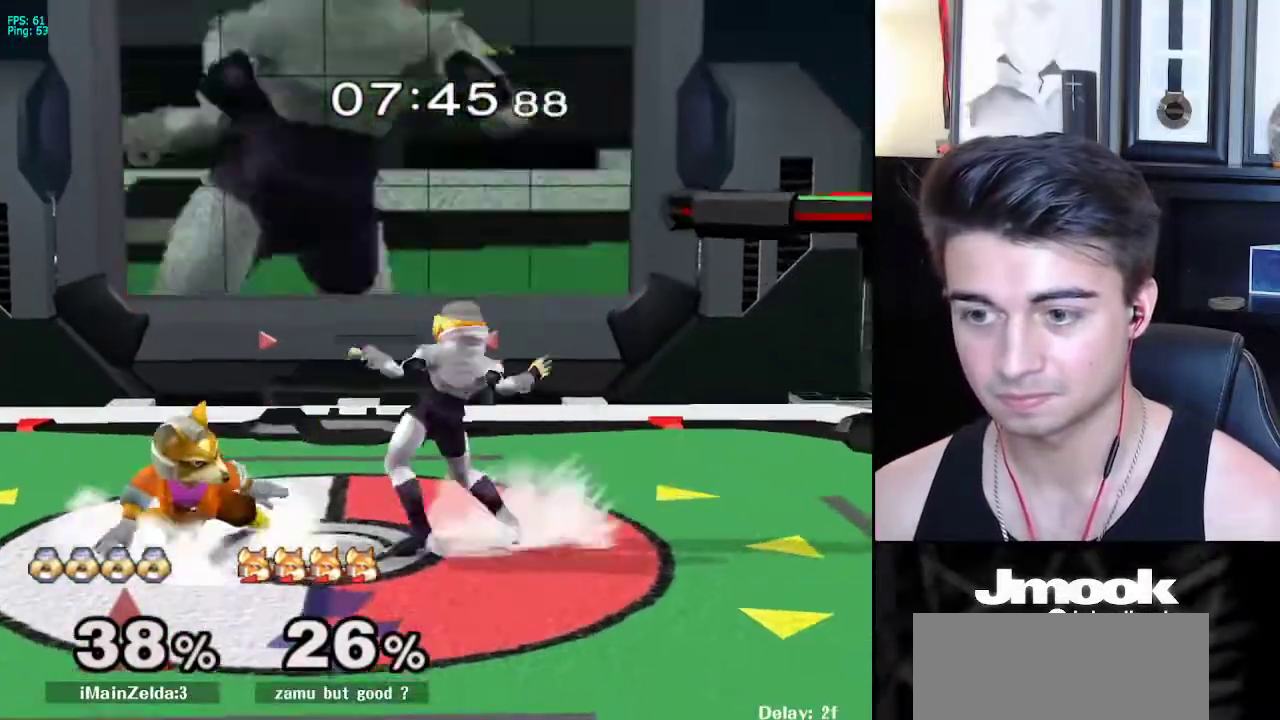
{"buttons": [], "left_stick": "center", "right_stick": "down", "events": [[33, "Z", "up"], [33, "left_stick", "center"], [50, "X", "up"], [100, "Z", "down"], [150, "Z", "up"], [233, "right_stick", "down"]]}